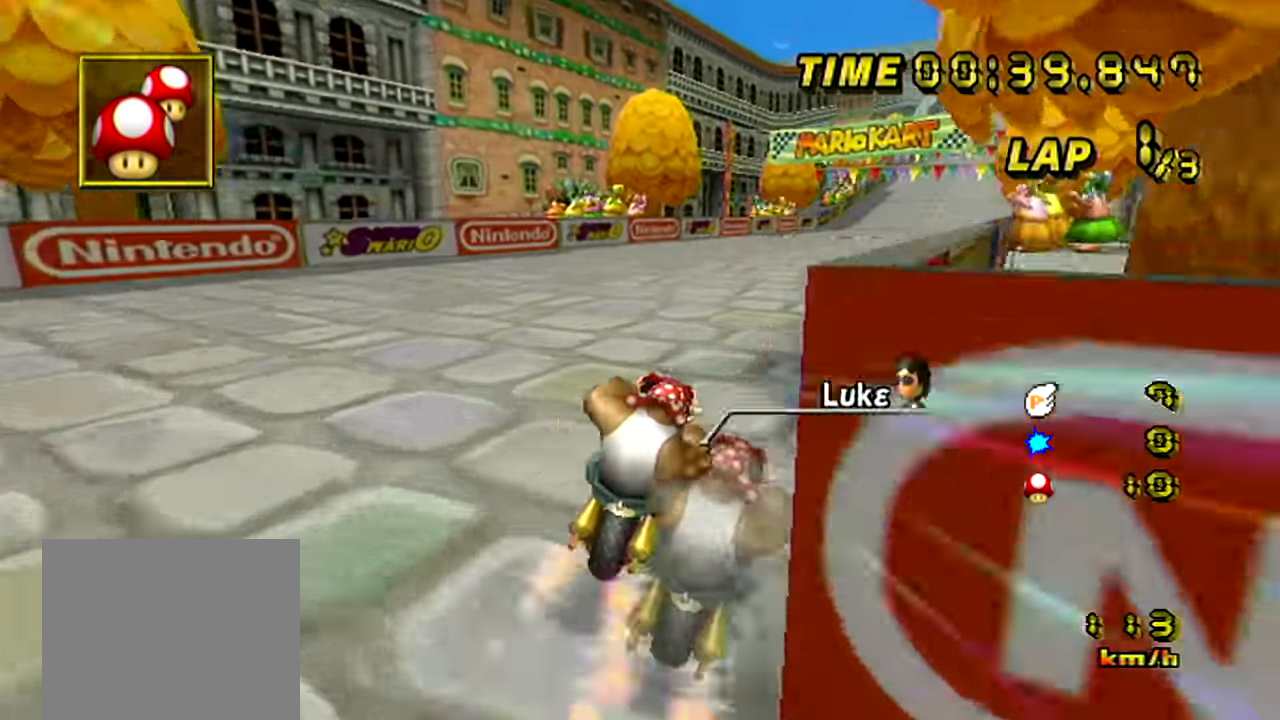
Gameplay with a controller (Nintendo layout); each line is a JSON object with the inputs held at the frame after it. "events" lists button and stick changes between this image and that frame as [ms after this image, input, new state], when the widget could be followed in between. Not read: L3 R3 X Y Z.
{"buttons": ["A"], "left_stick": "center", "events": [[66, "left_stick", "center"]]}
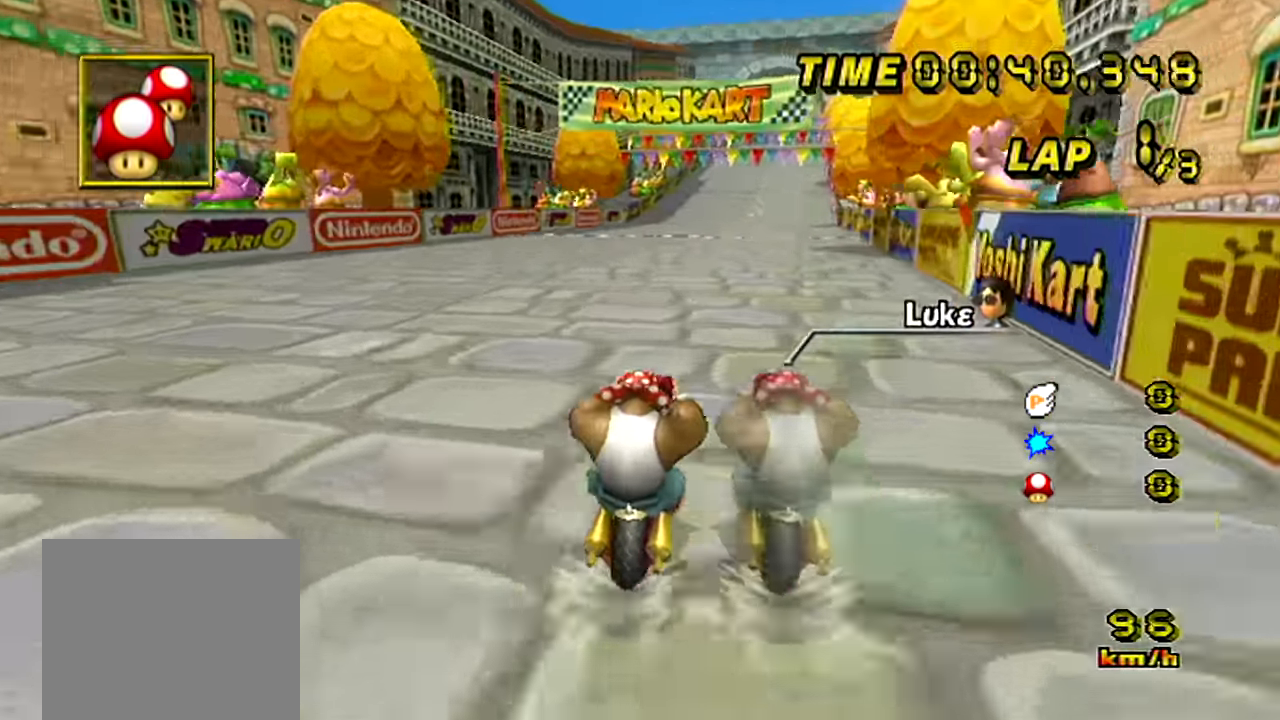
{"buttons": ["A"], "left_stick": "center", "events": []}
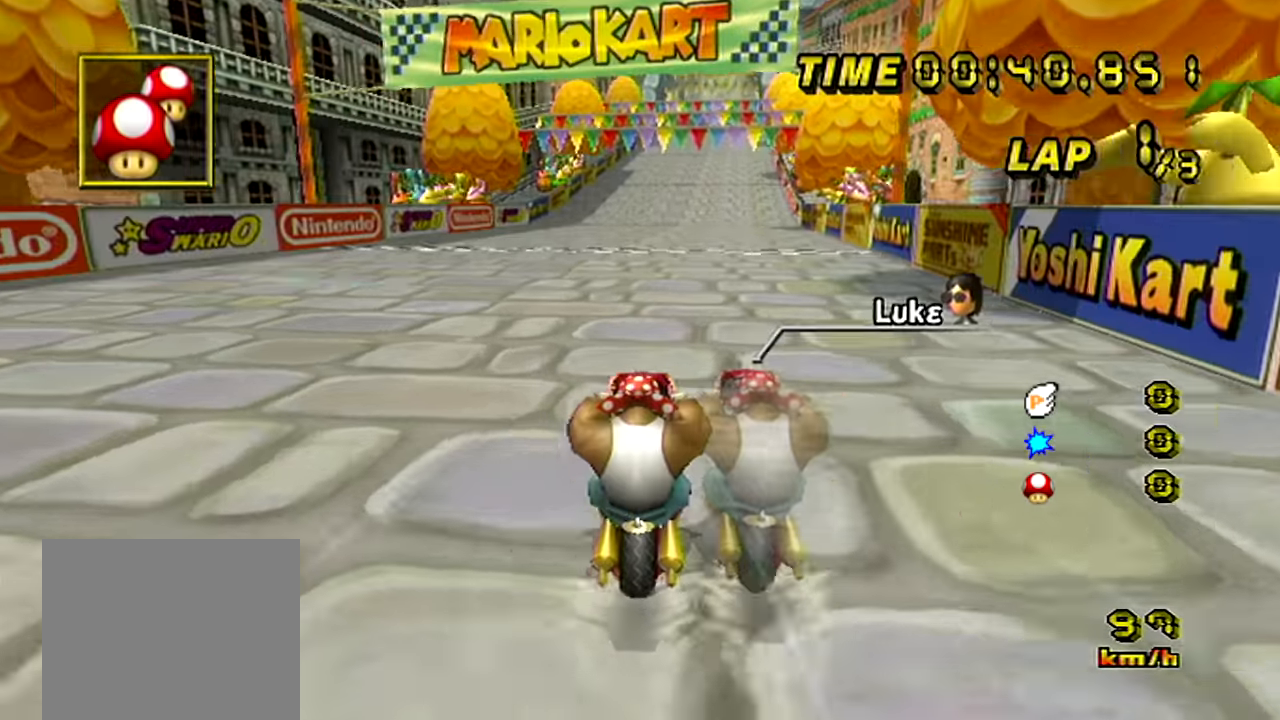
{"buttons": ["A"], "left_stick": "center", "events": []}
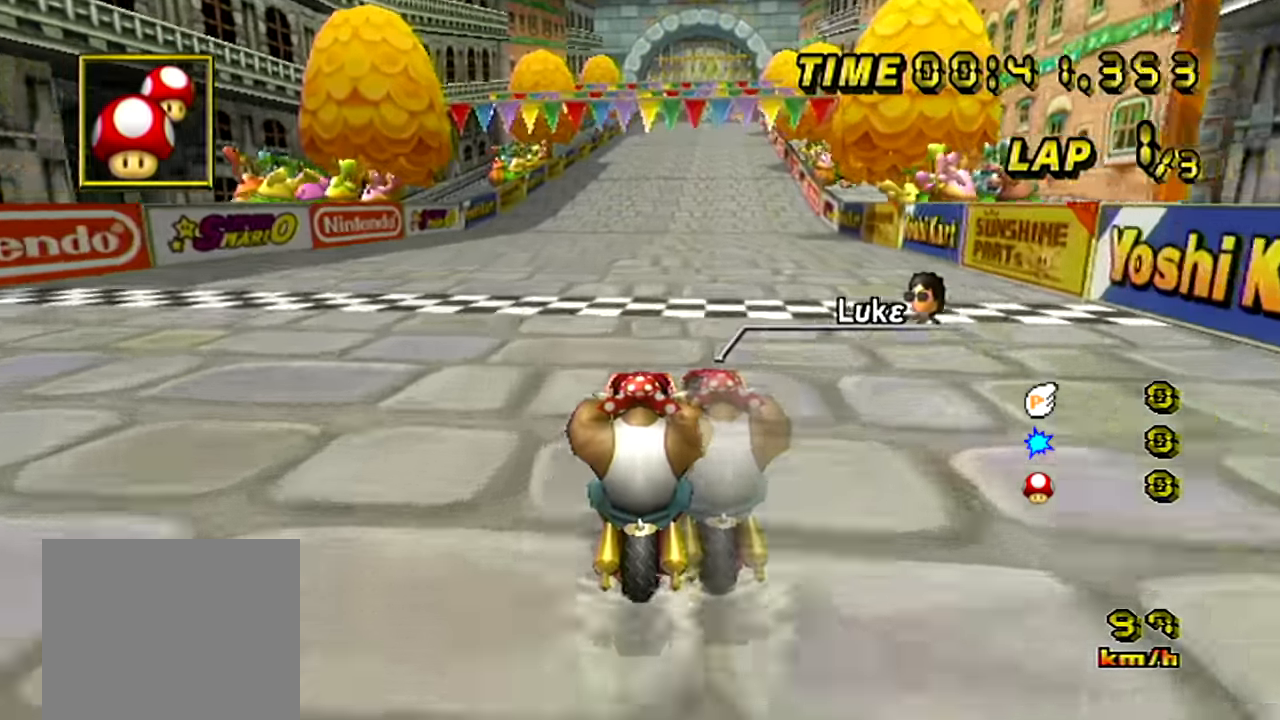
{"buttons": ["A"], "left_stick": "center", "events": []}
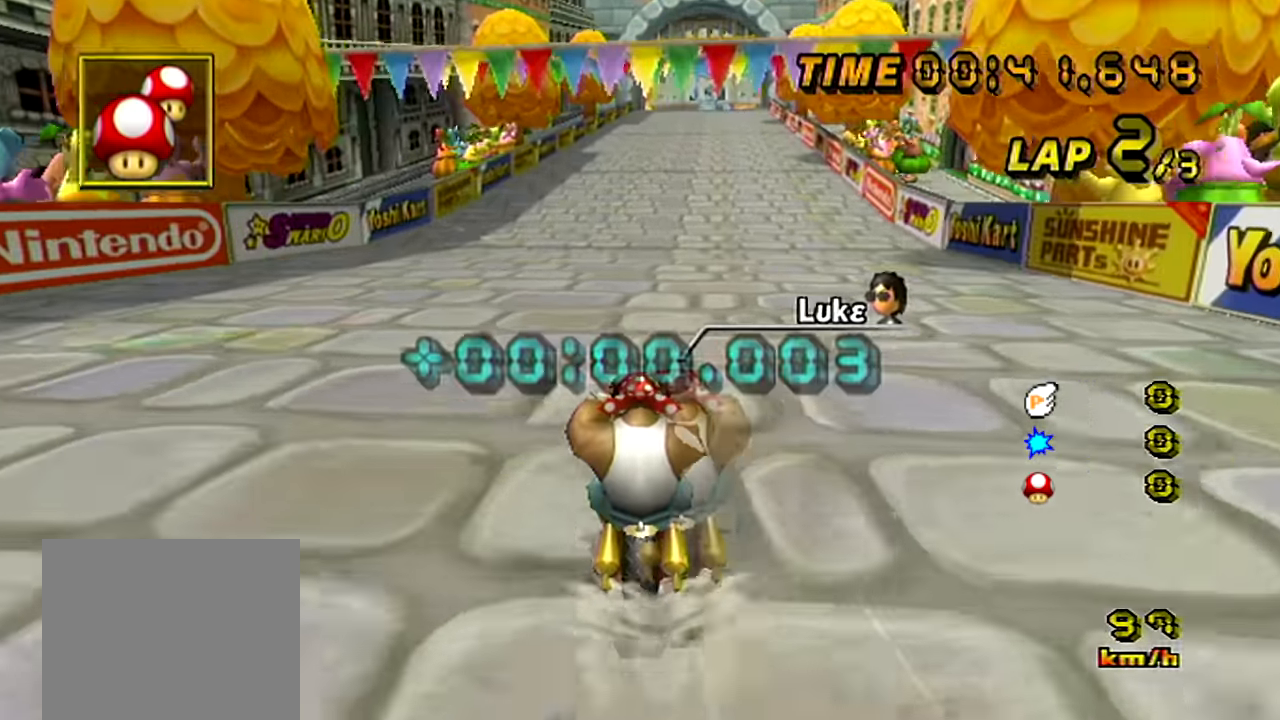
{"buttons": ["A"], "left_stick": "center", "events": []}
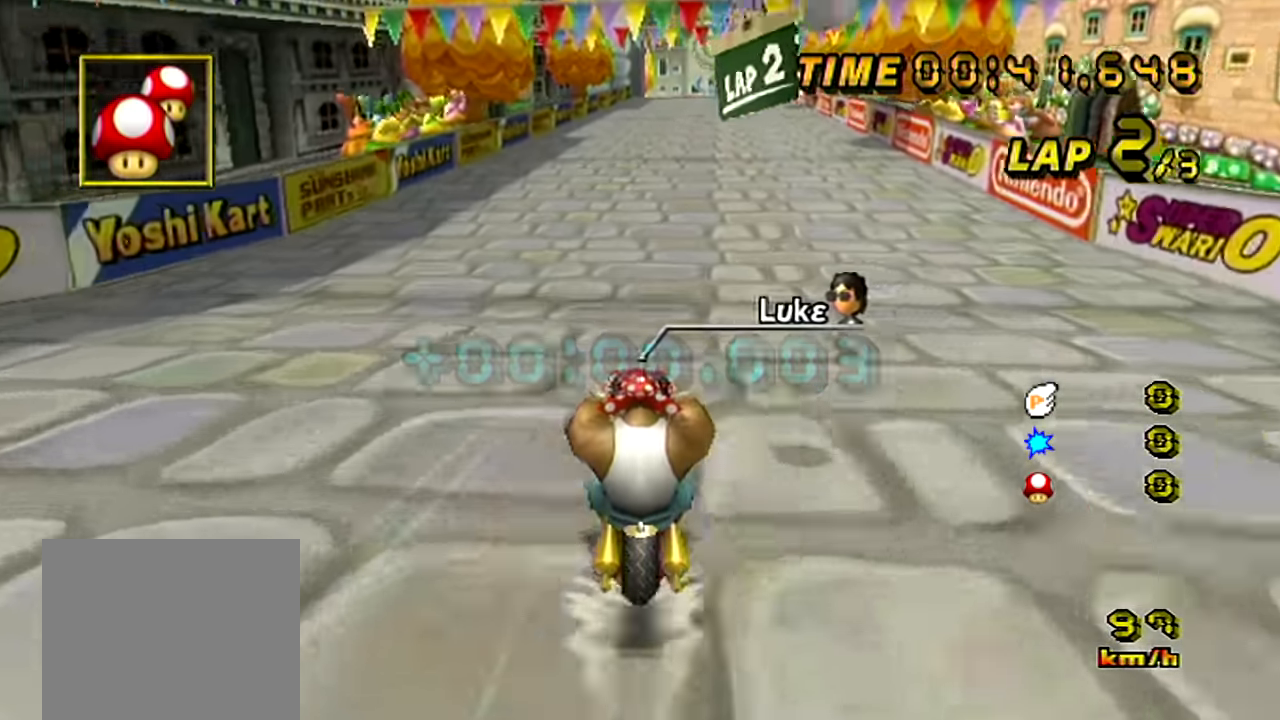
{"buttons": ["A"], "left_stick": "center", "events": []}
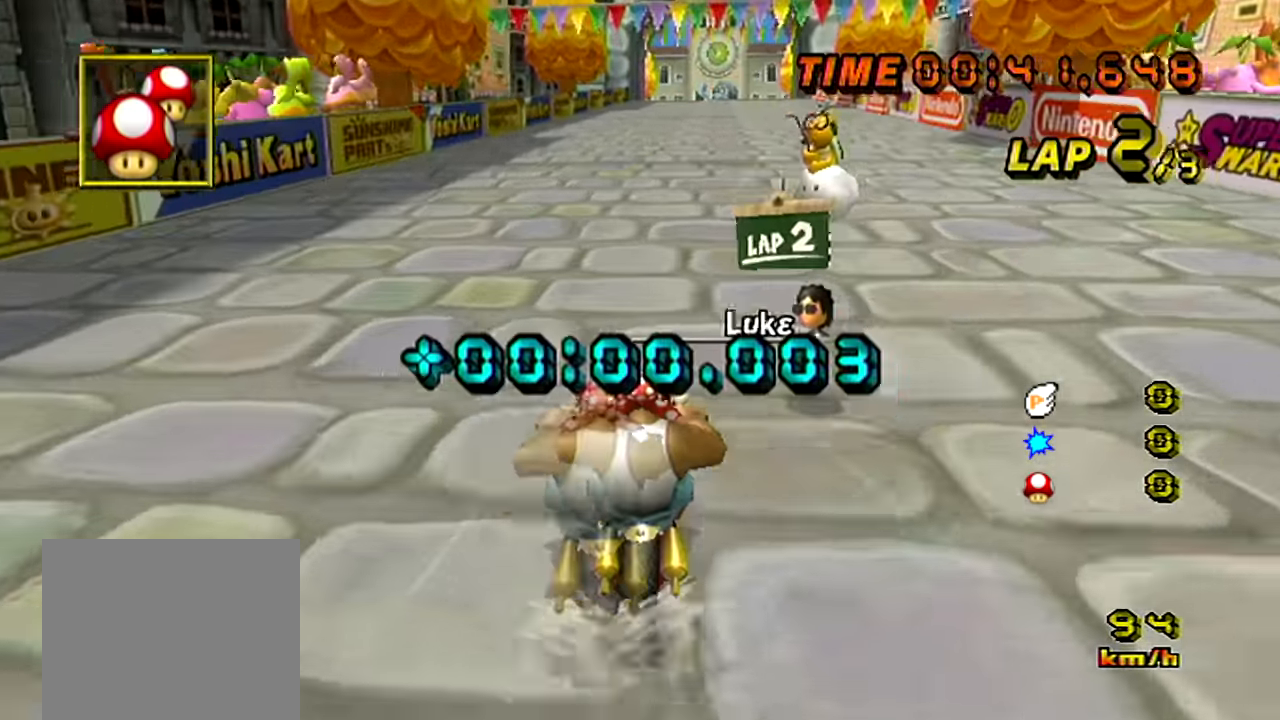
{"buttons": ["A"], "left_stick": "center", "events": []}
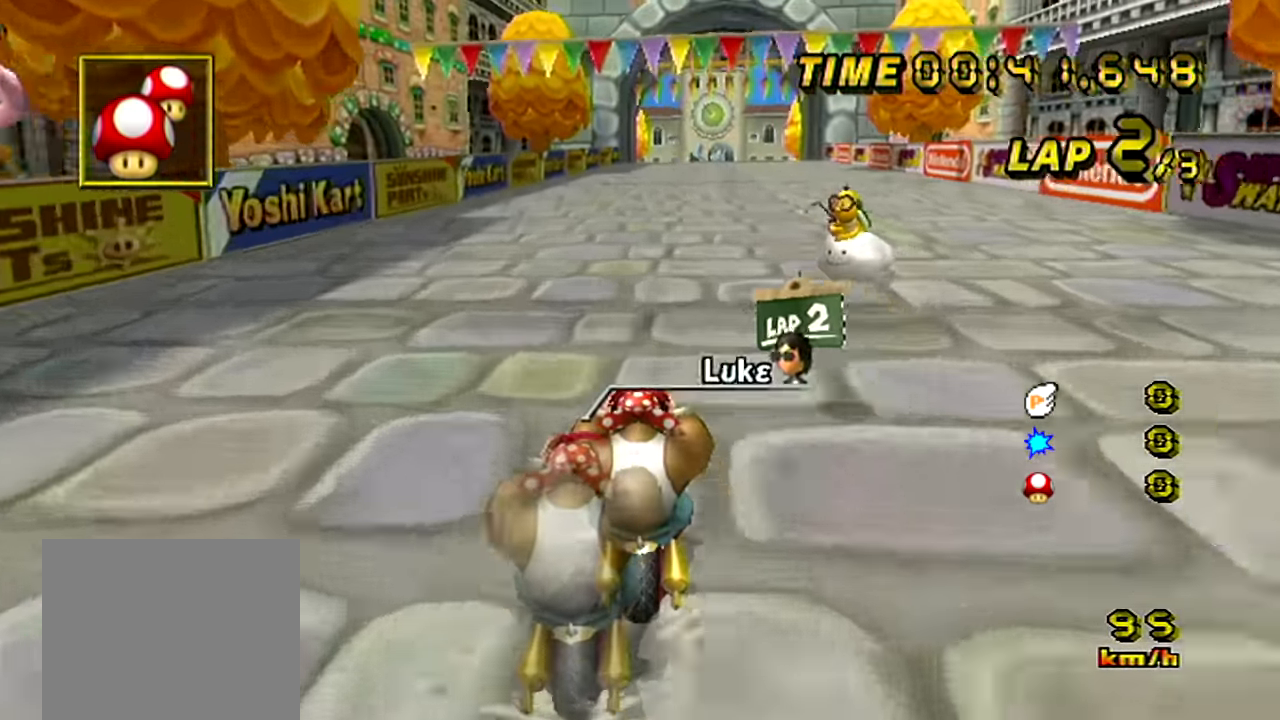
{"buttons": ["A"], "left_stick": "center", "events": []}
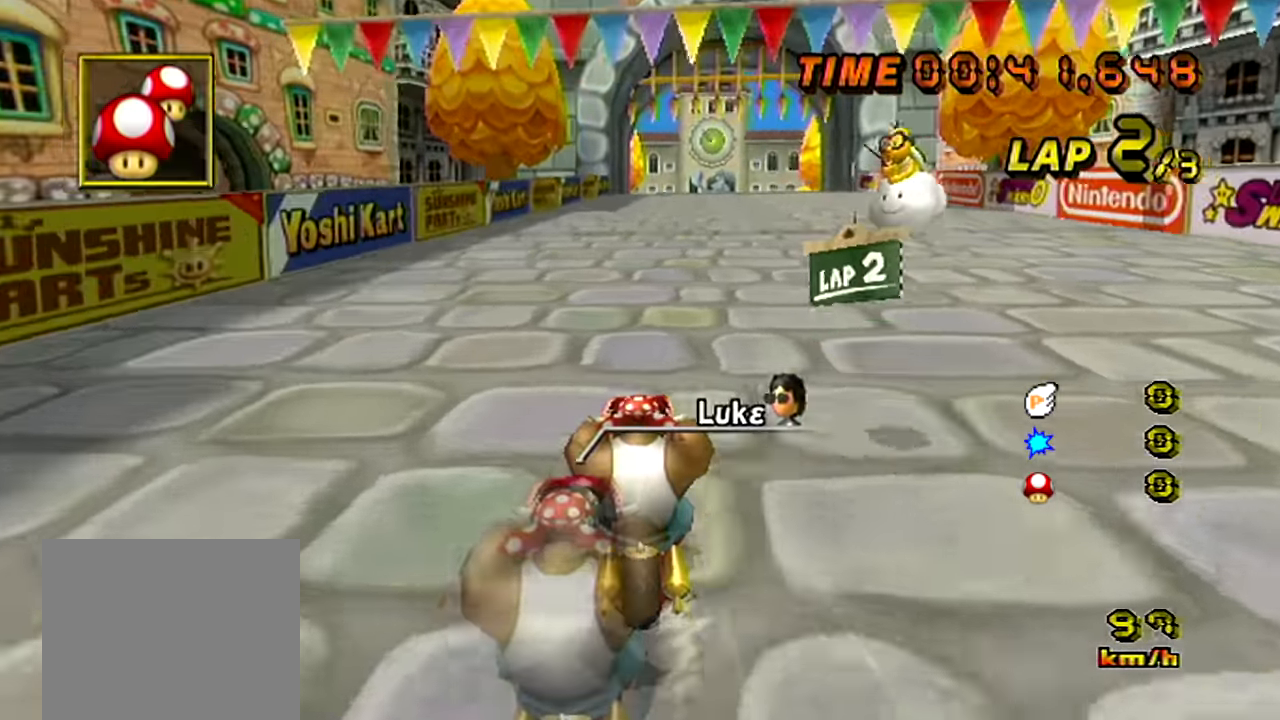
{"buttons": ["A"], "left_stick": "center", "events": []}
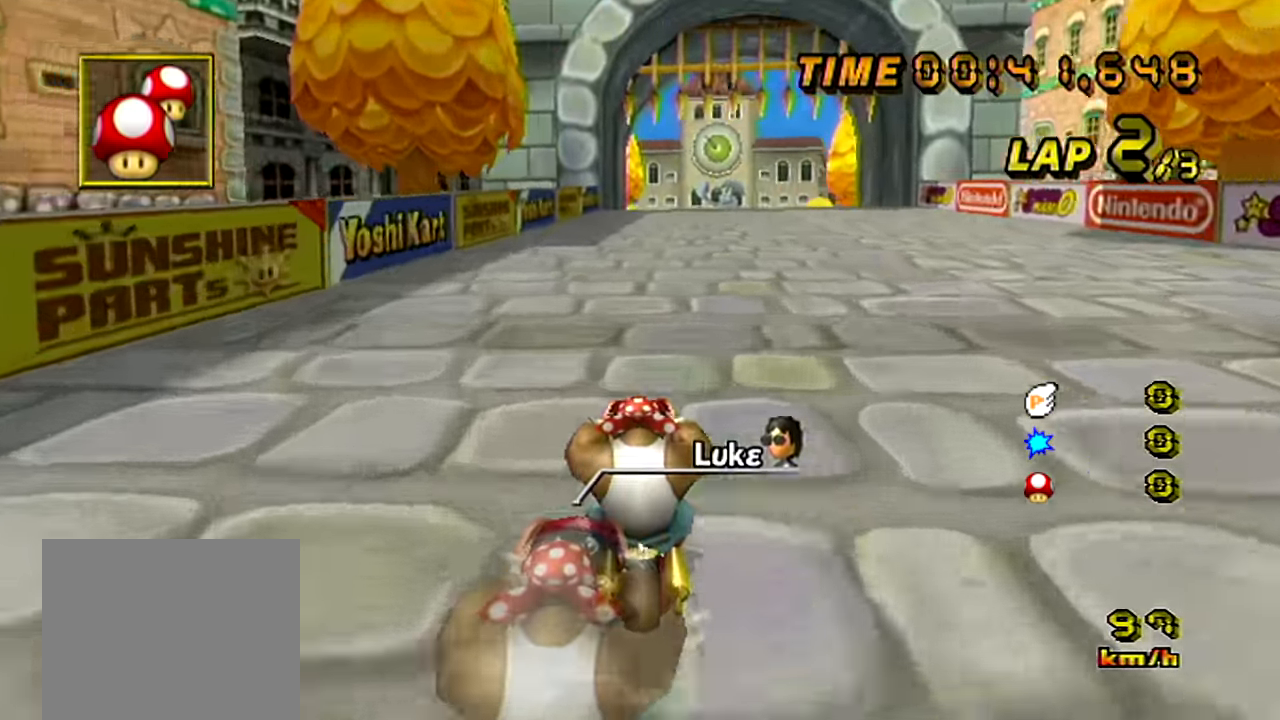
{"buttons": ["A"], "left_stick": "center", "events": []}
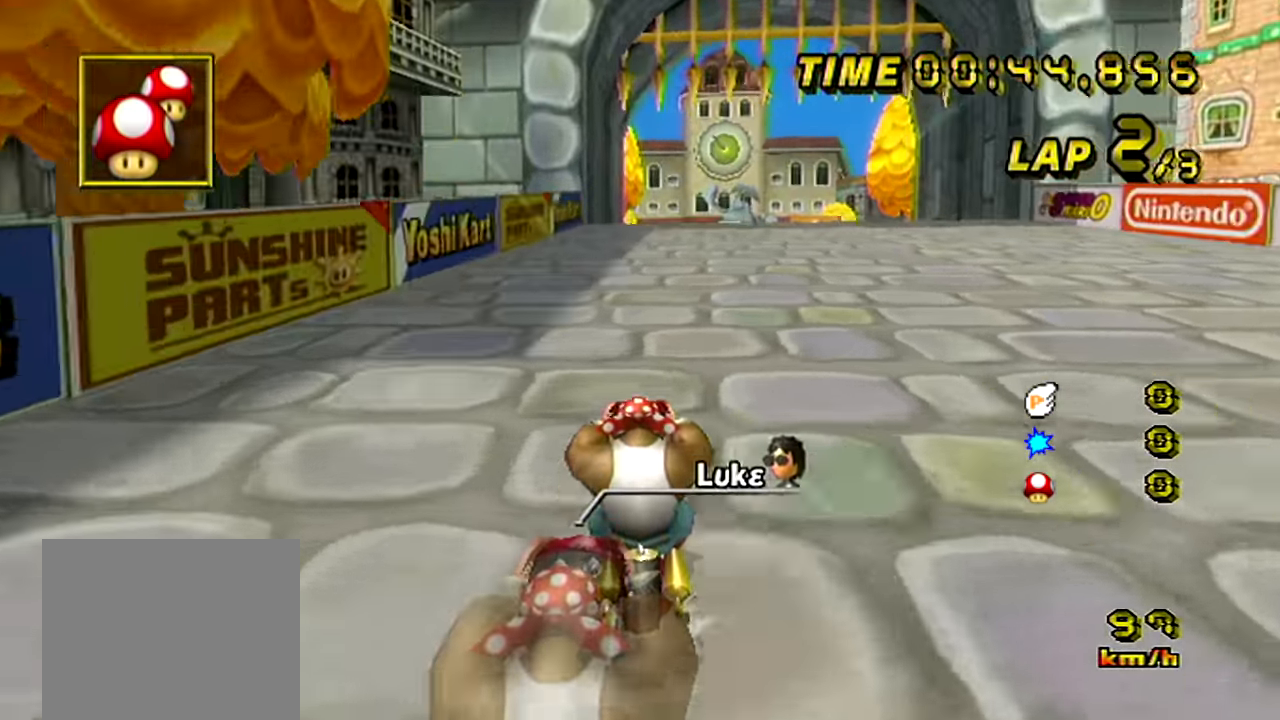
{"buttons": ["A"], "left_stick": "center", "events": []}
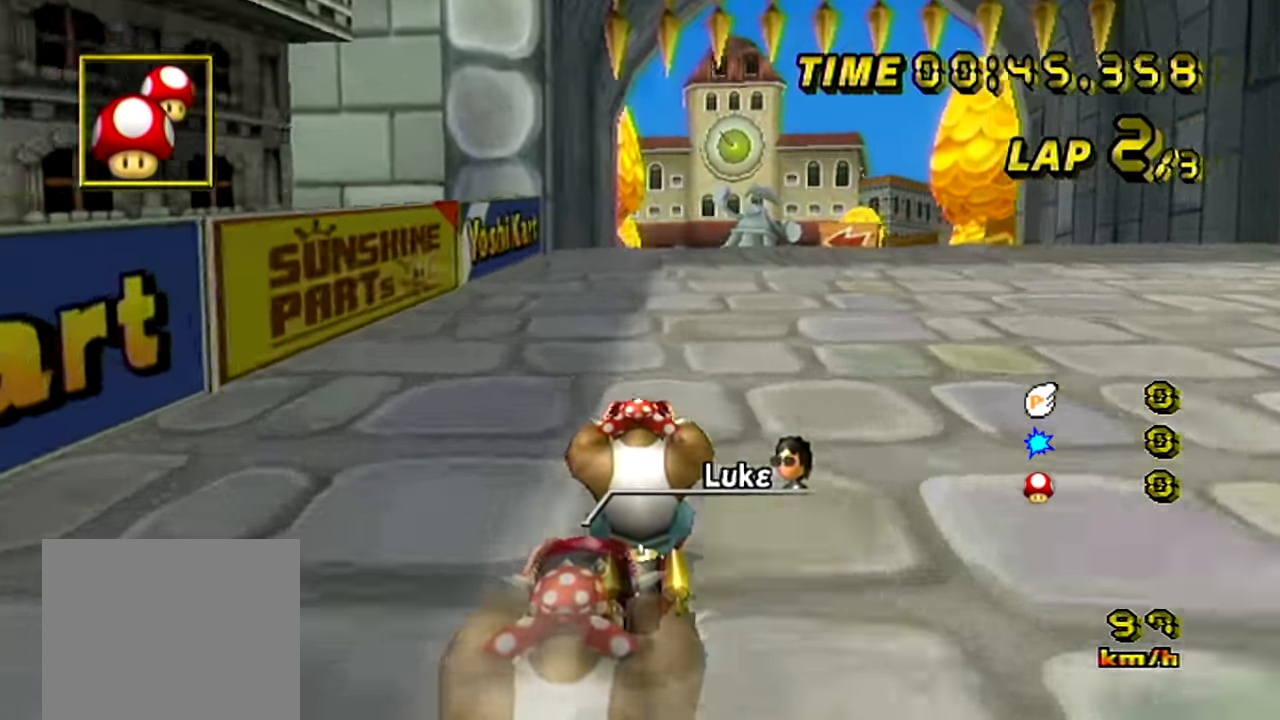
{"buttons": ["A"], "left_stick": "center", "events": []}
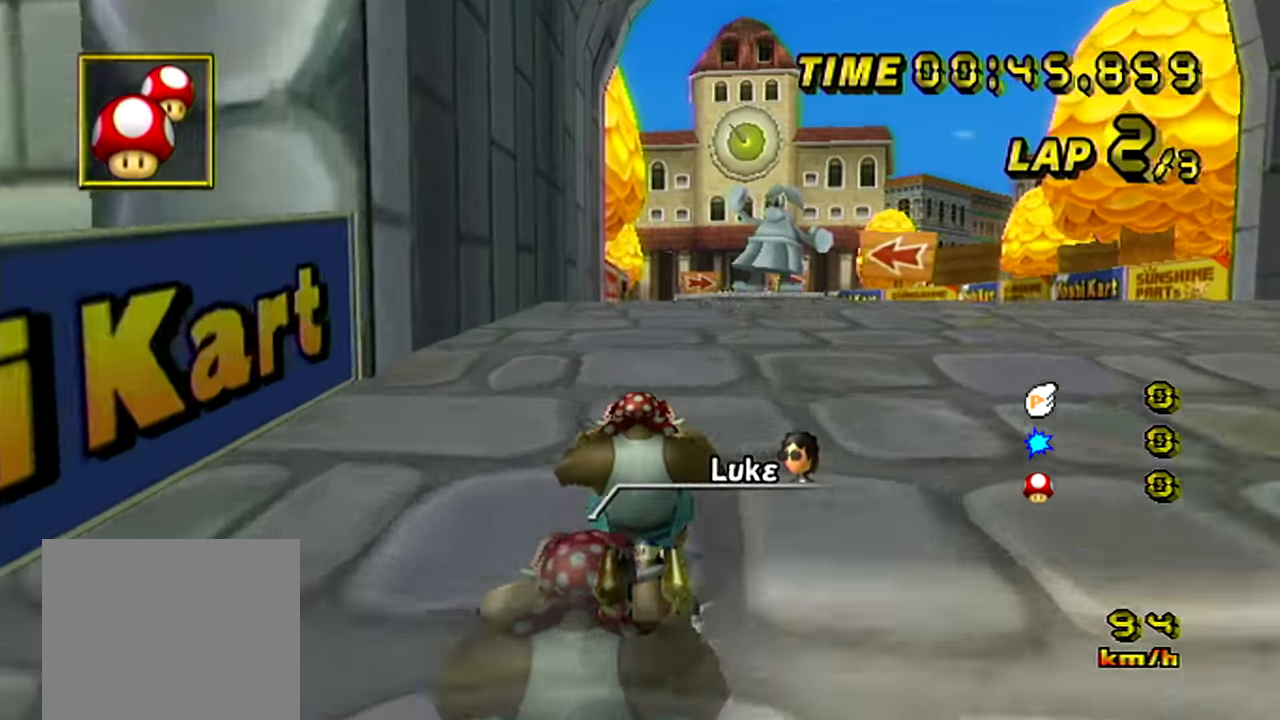
{"buttons": ["A"], "left_stick": "center", "events": []}
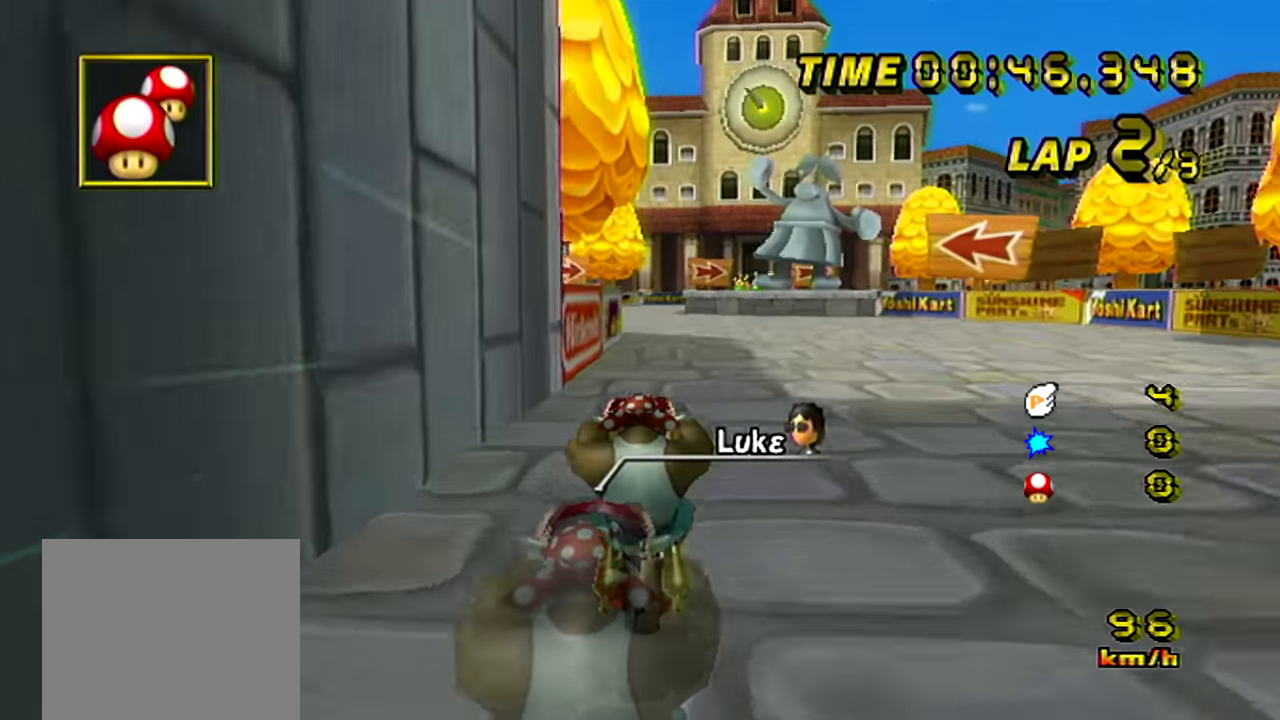
{"buttons": ["A"], "left_stick": "center", "events": []}
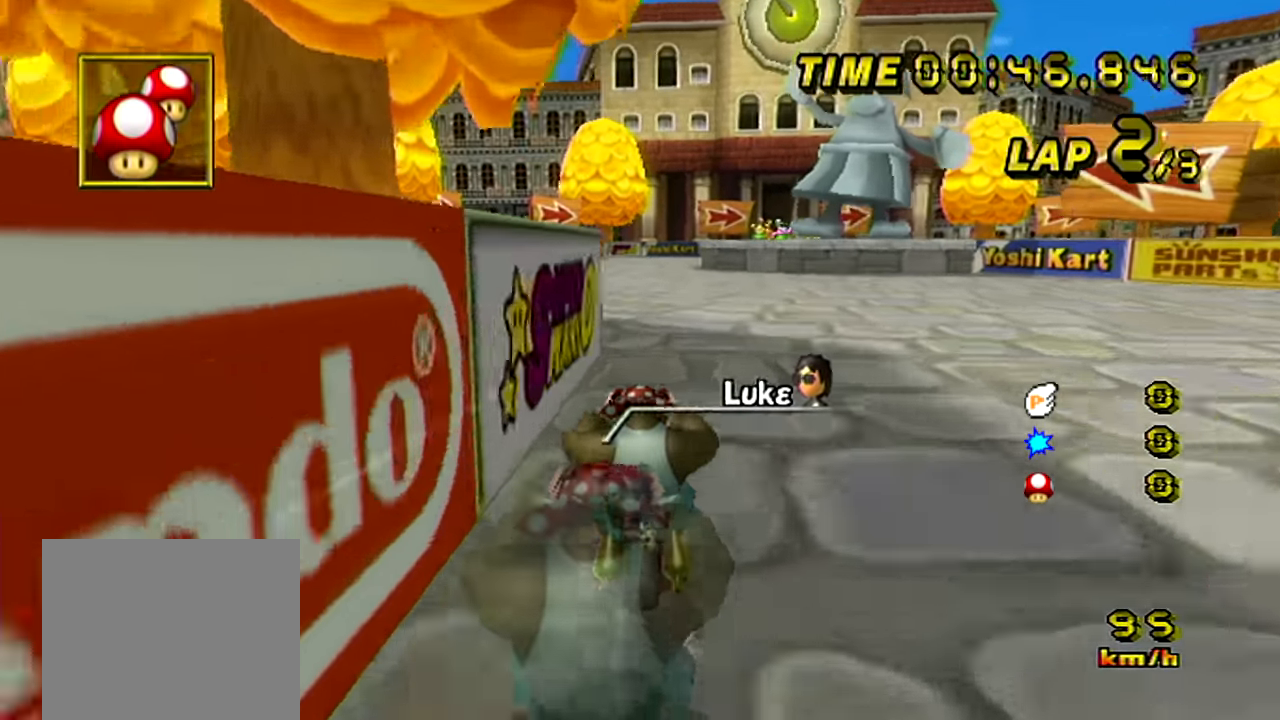
{"buttons": ["A"], "left_stick": "center", "events": []}
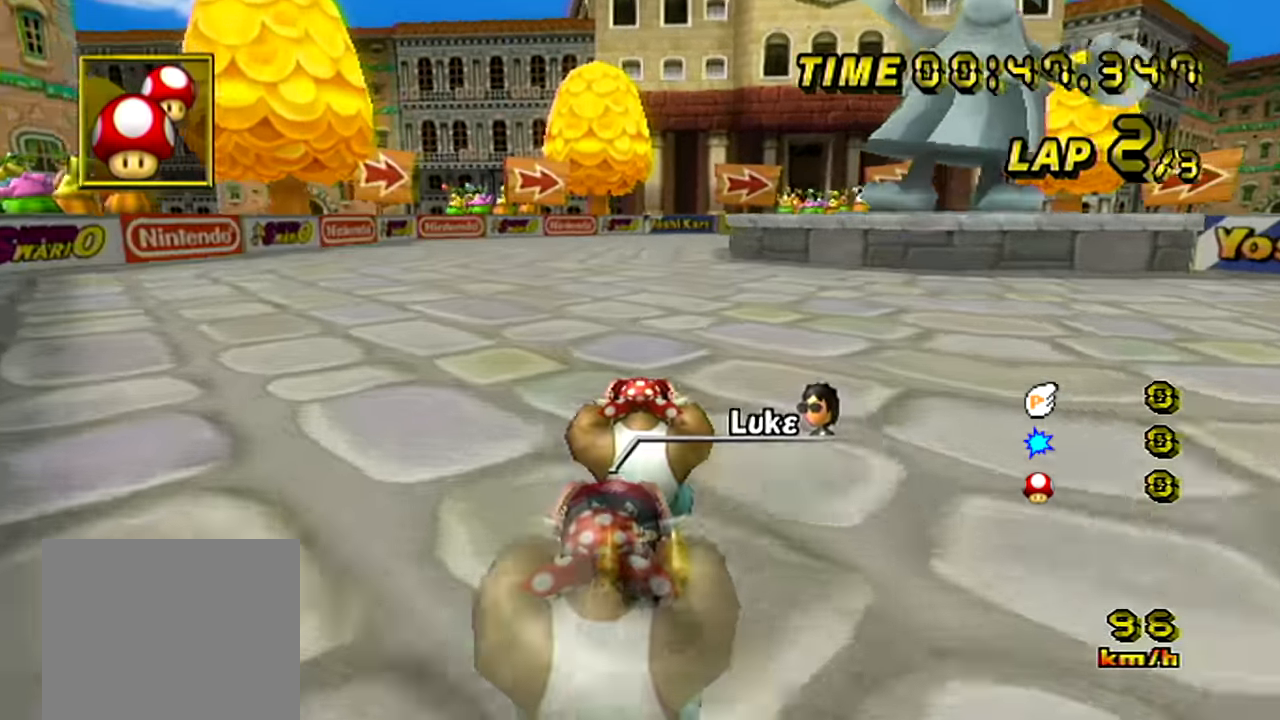
{"buttons": ["A"], "left_stick": "center", "events": []}
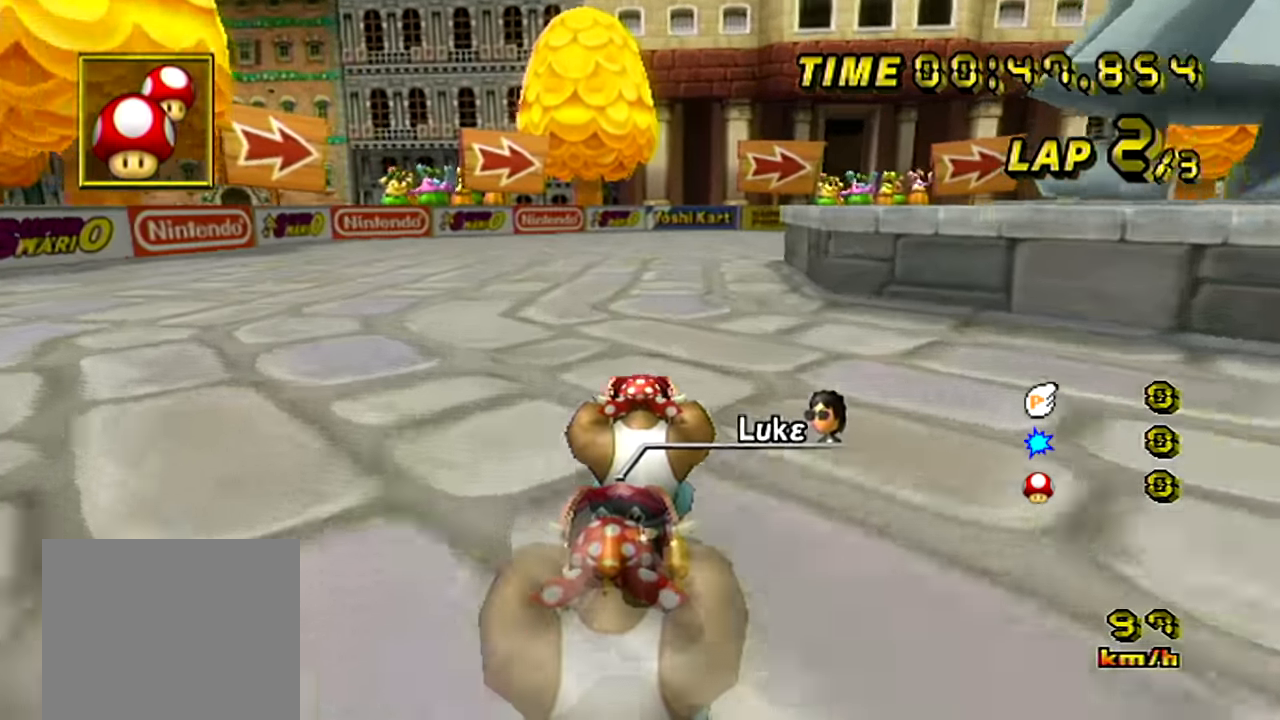
{"buttons": ["A", "B"], "left_stick": "up-right", "events": [[84, "B", "down"], [117, "left_stick", "right"], [501, "left_stick", "up-right"]]}
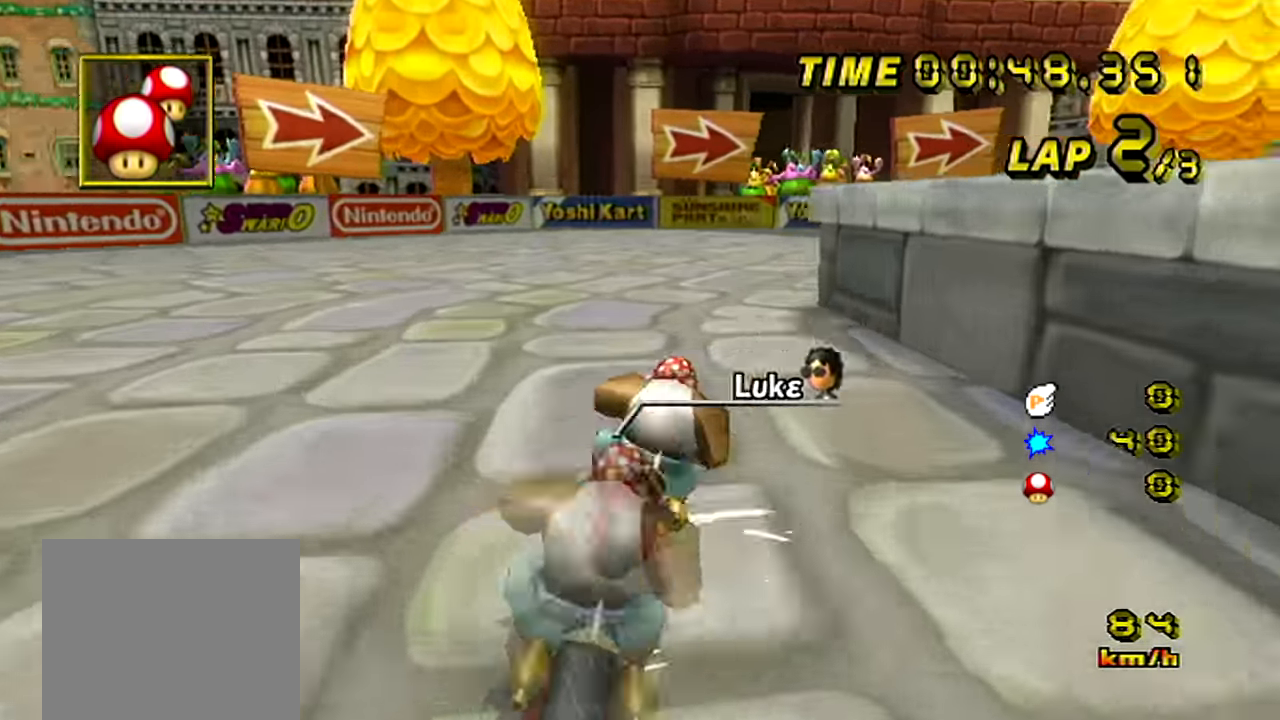
{"buttons": ["A", "B"], "left_stick": "right", "events": [[250, "left_stick", "right"]]}
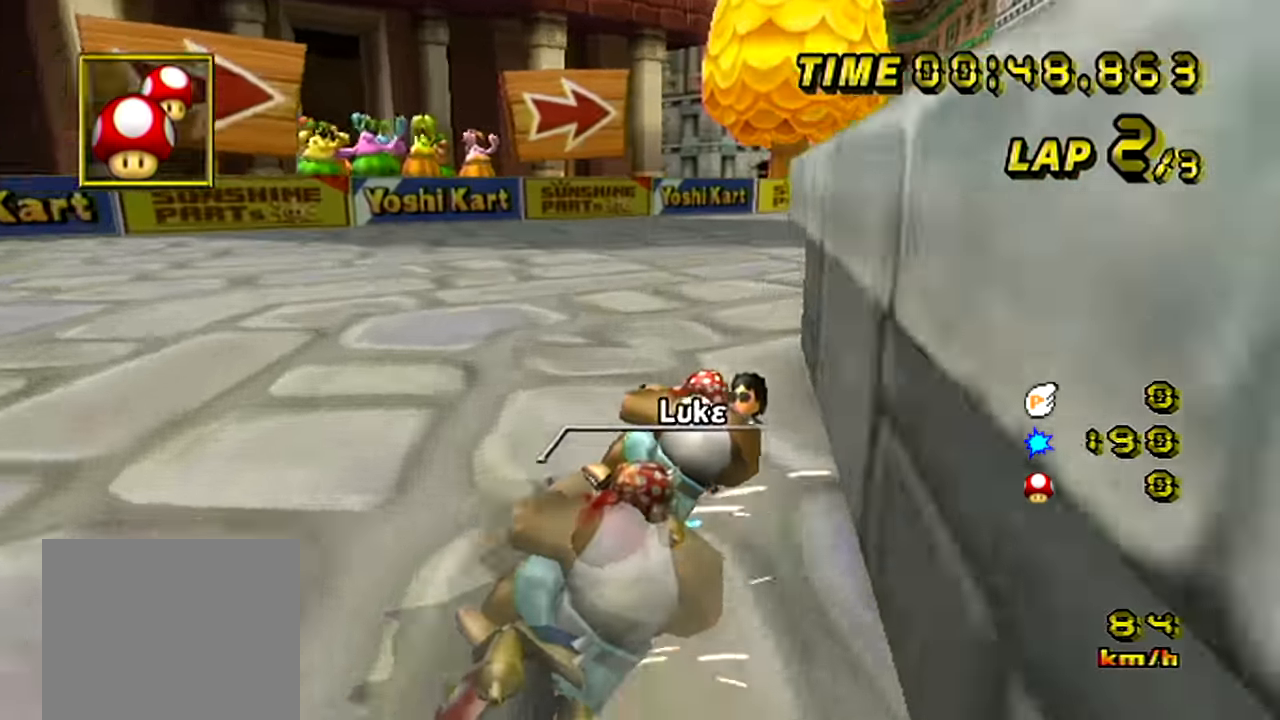
{"buttons": ["A"], "left_stick": "right", "events": [[300, "B", "up"]]}
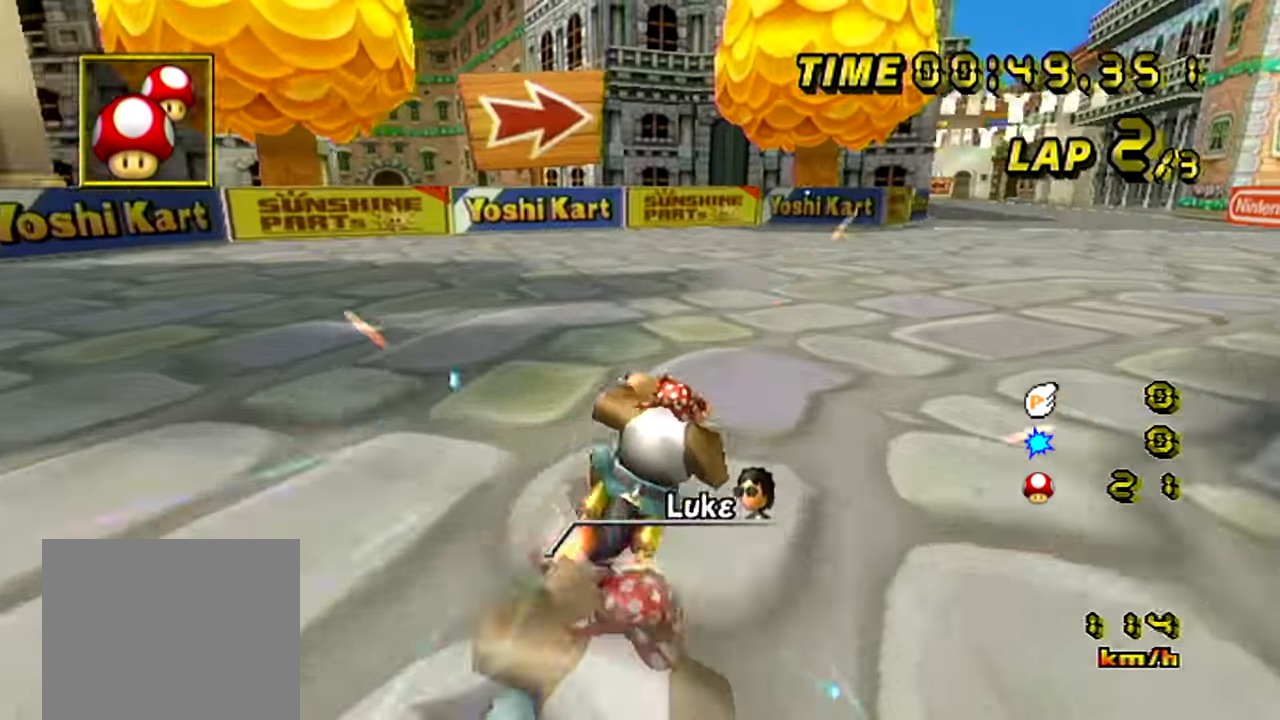
{"buttons": ["A"], "left_stick": "center", "events": [[116, "left_stick", "center"], [267, "left_stick", "left"], [417, "left_stick", "center"]]}
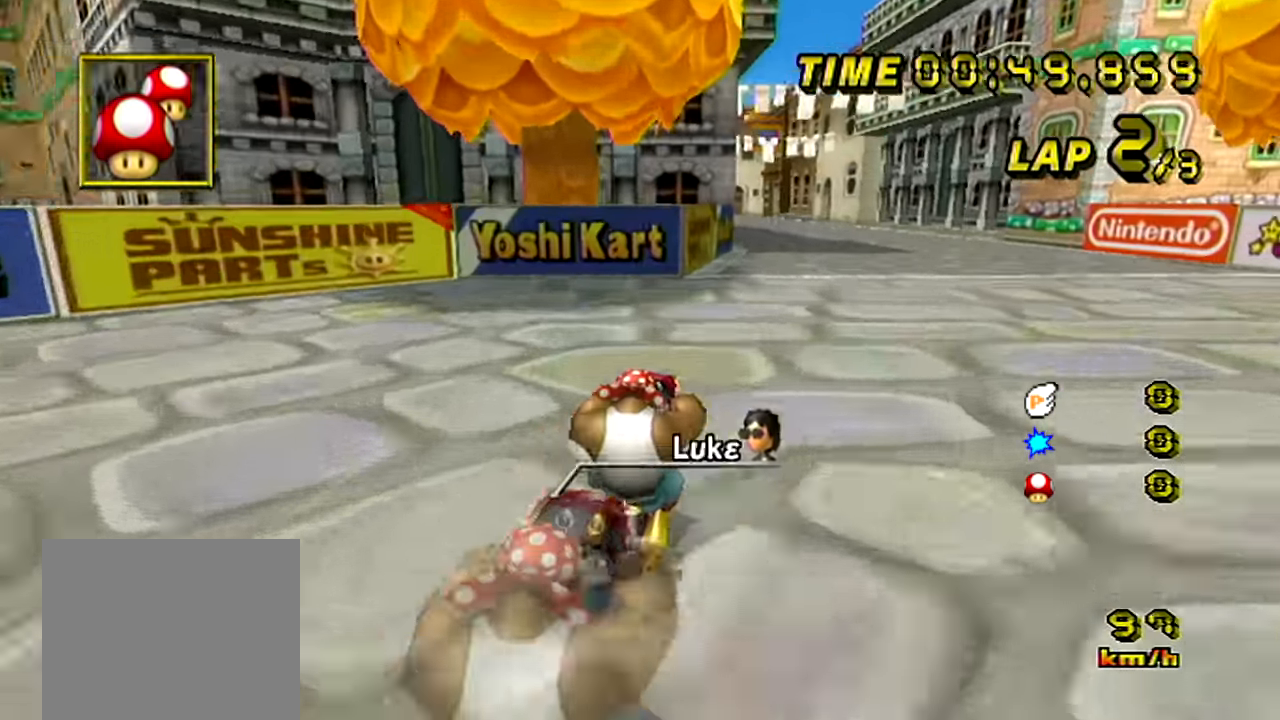
{"buttons": ["A"], "left_stick": "center", "events": []}
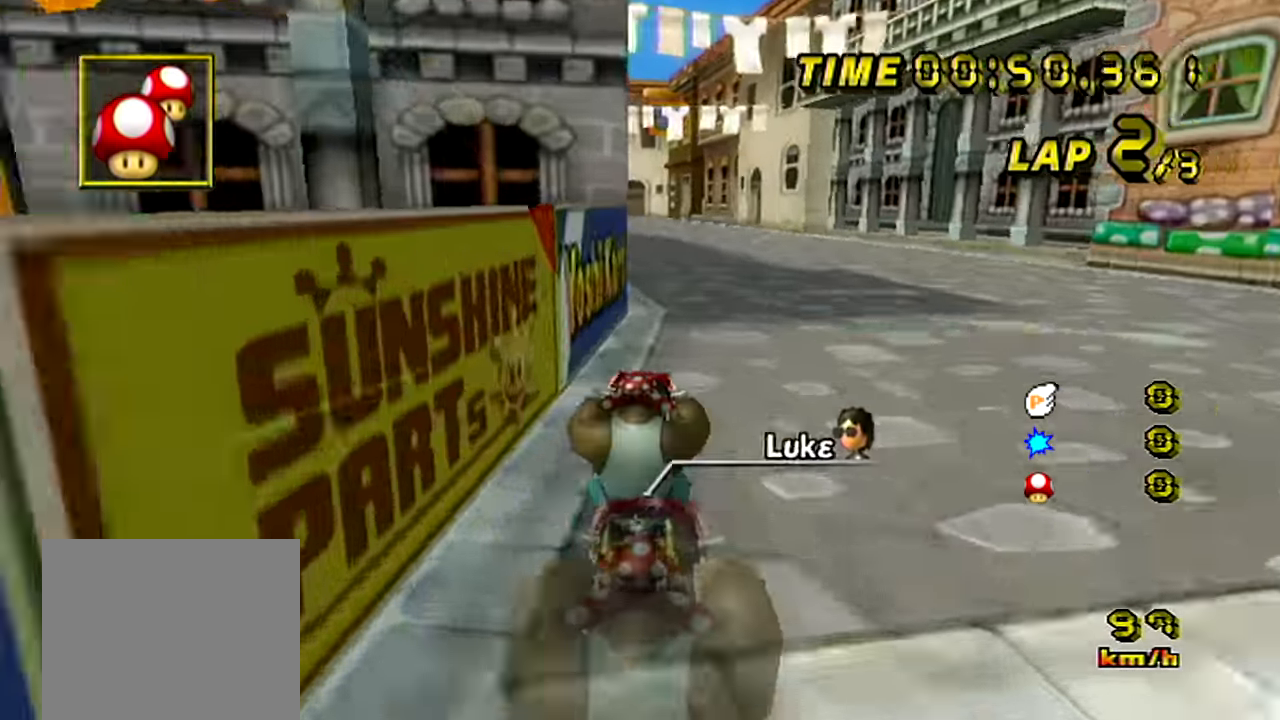
{"buttons": ["A"], "left_stick": "center", "events": []}
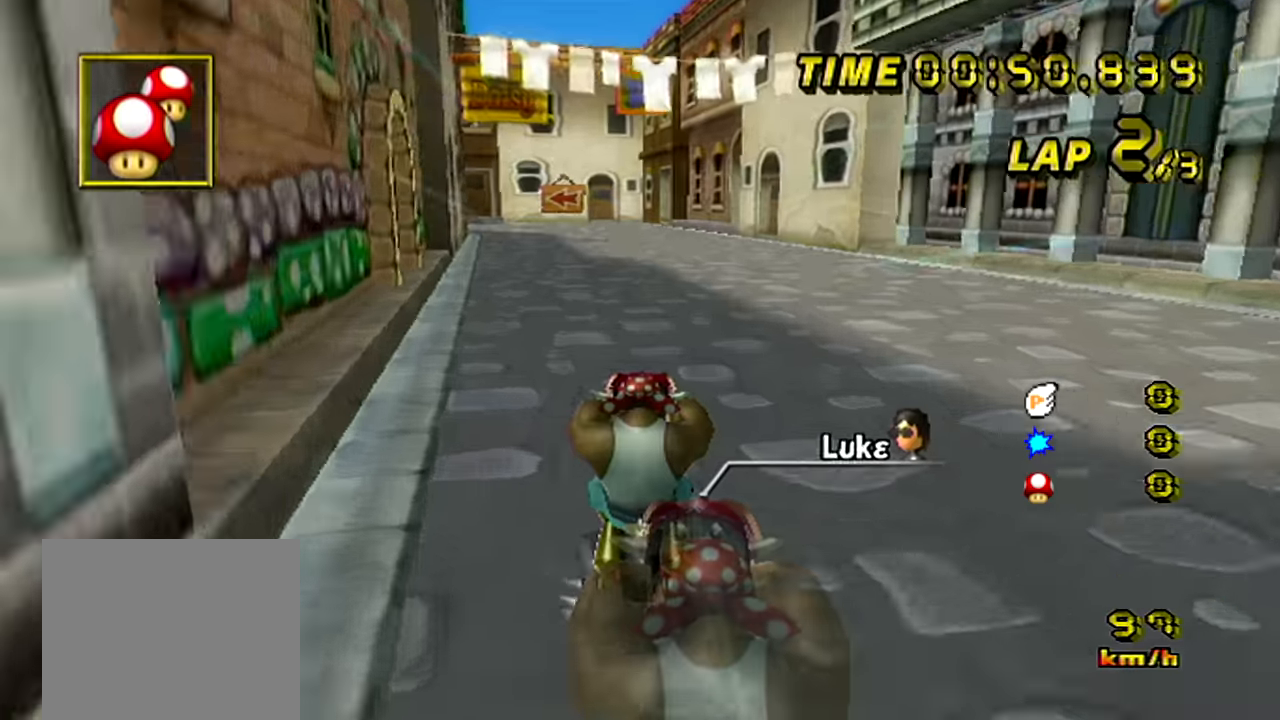
{"buttons": ["A", "B"], "left_stick": "up-left", "events": [[133, "B", "down"], [400, "left_stick", "up-left"]]}
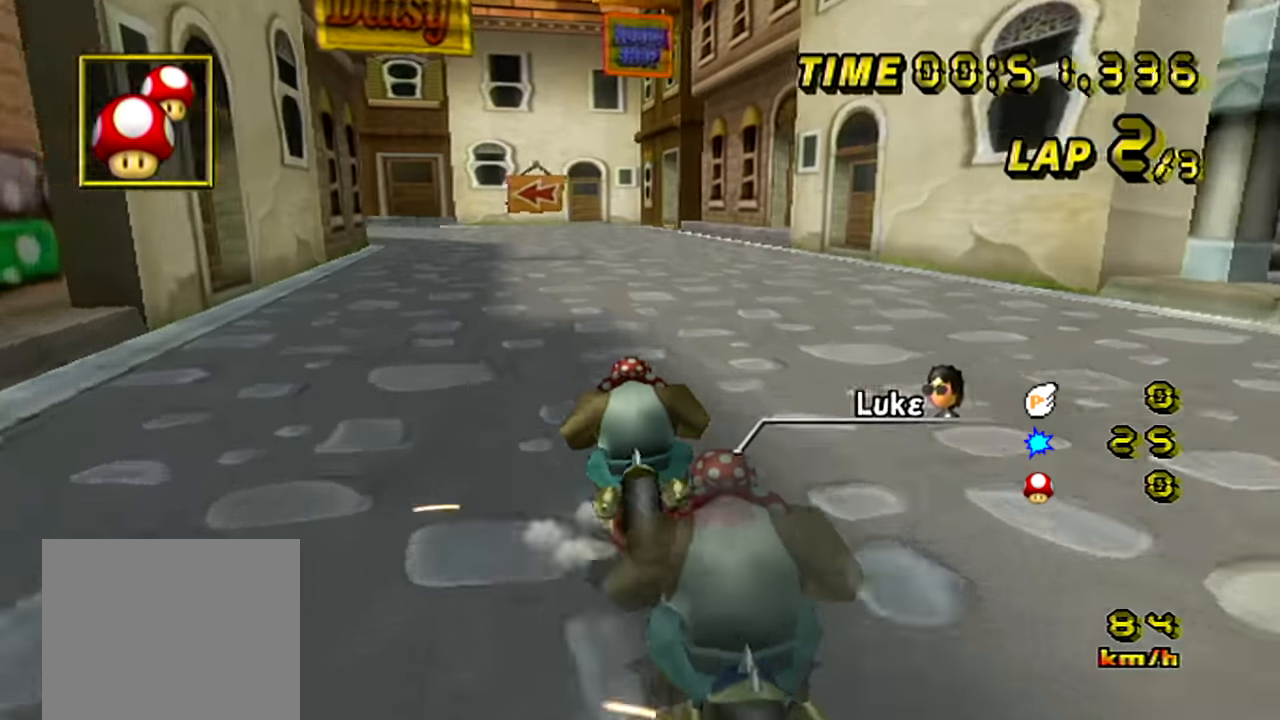
{"buttons": ["A", "B"], "left_stick": "up-left", "events": [[200, "left_stick", "up-right"], [401, "left_stick", "up-left"]]}
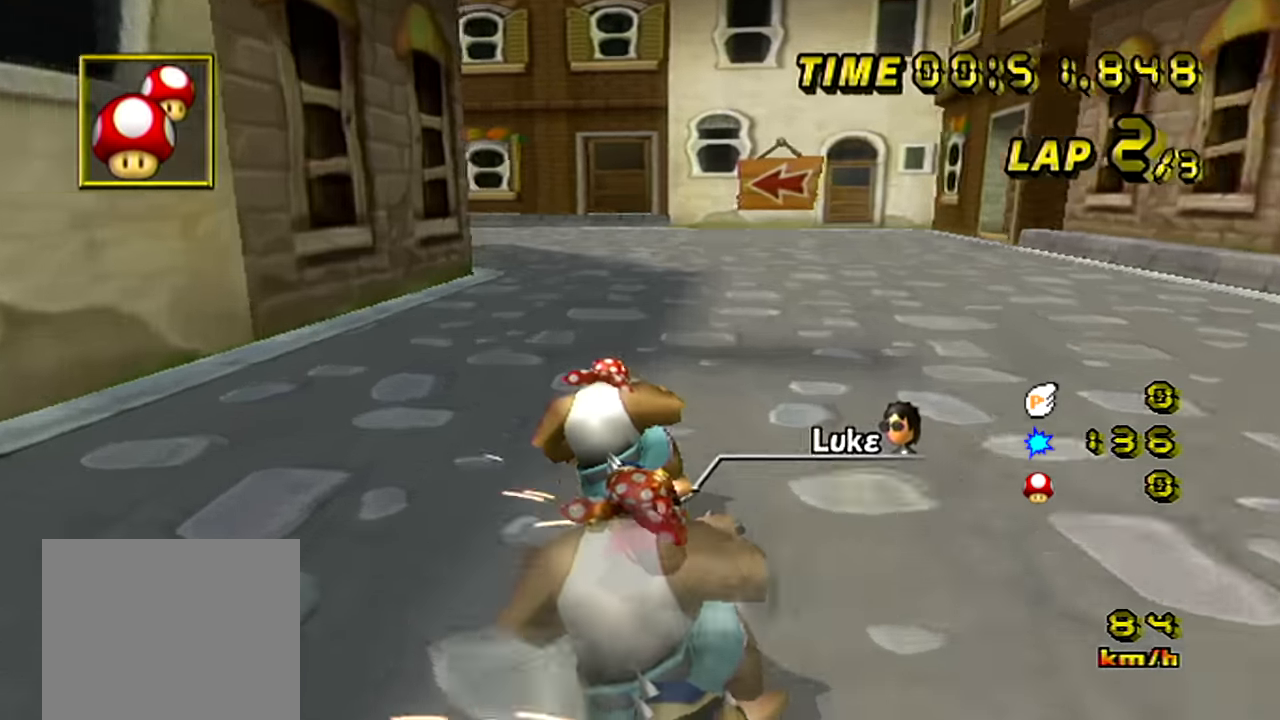
{"buttons": ["A"], "left_stick": "up-right", "events": [[283, "left_stick", "left"], [467, "B", "up"], [500, "left_stick", "up-right"]]}
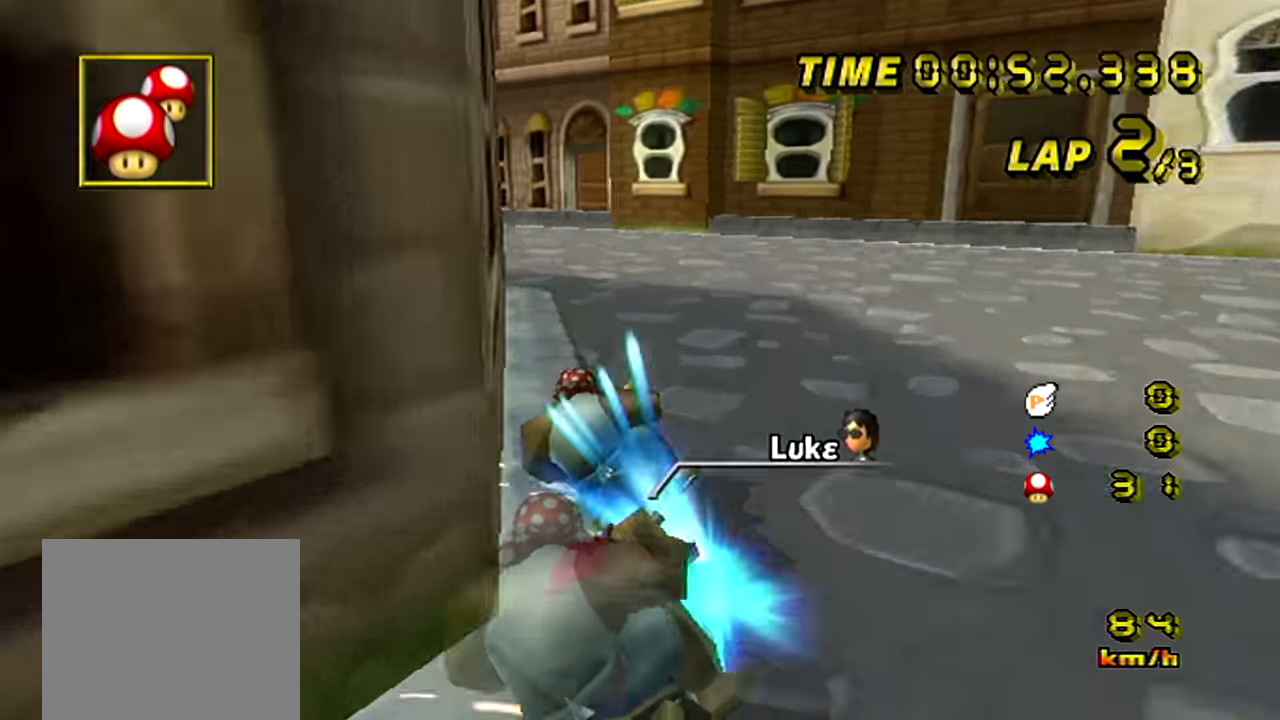
{"buttons": ["A"], "left_stick": "left", "events": [[17, "left_stick", "right"], [250, "left_stick", "center"], [451, "left_stick", "left"]]}
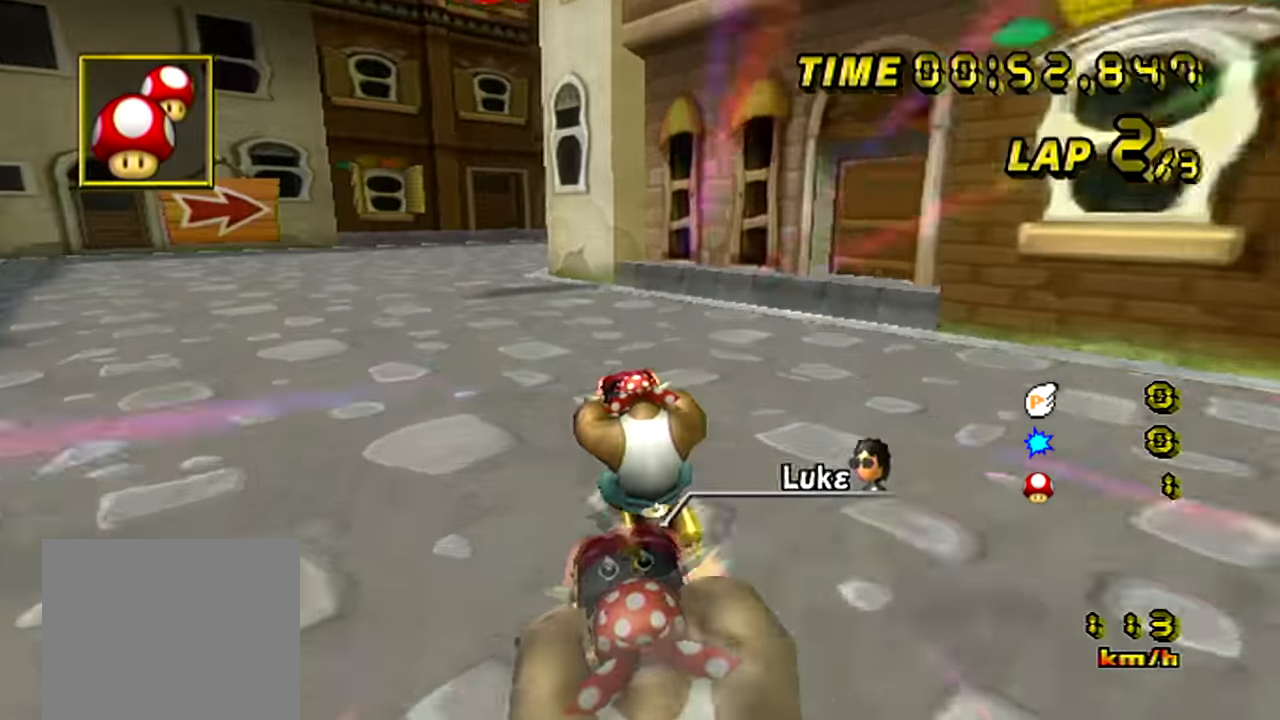
{"buttons": ["A", "B"], "left_stick": "up-right", "events": [[66, "left_stick", "center"], [217, "B", "down"], [450, "left_stick", "up-right"]]}
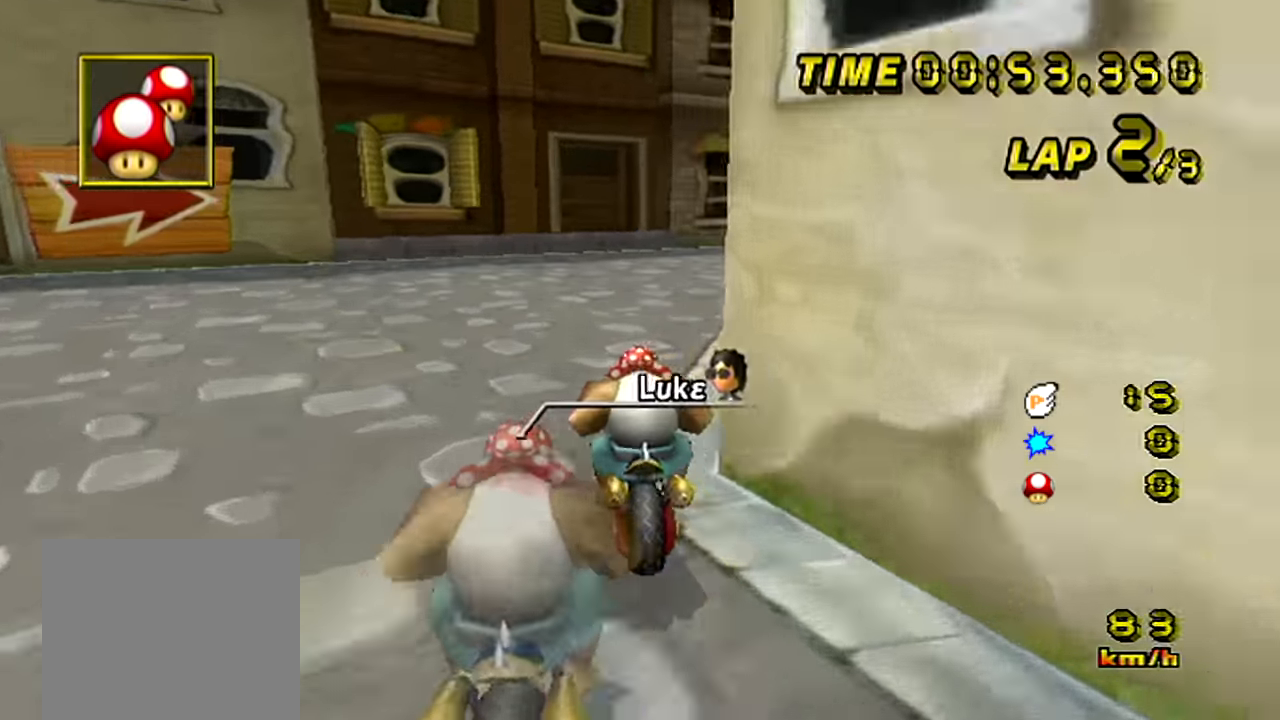
{"buttons": ["A", "B"], "left_stick": "up-right", "events": [[67, "left_stick", "right"], [184, "left_stick", "up-right"]]}